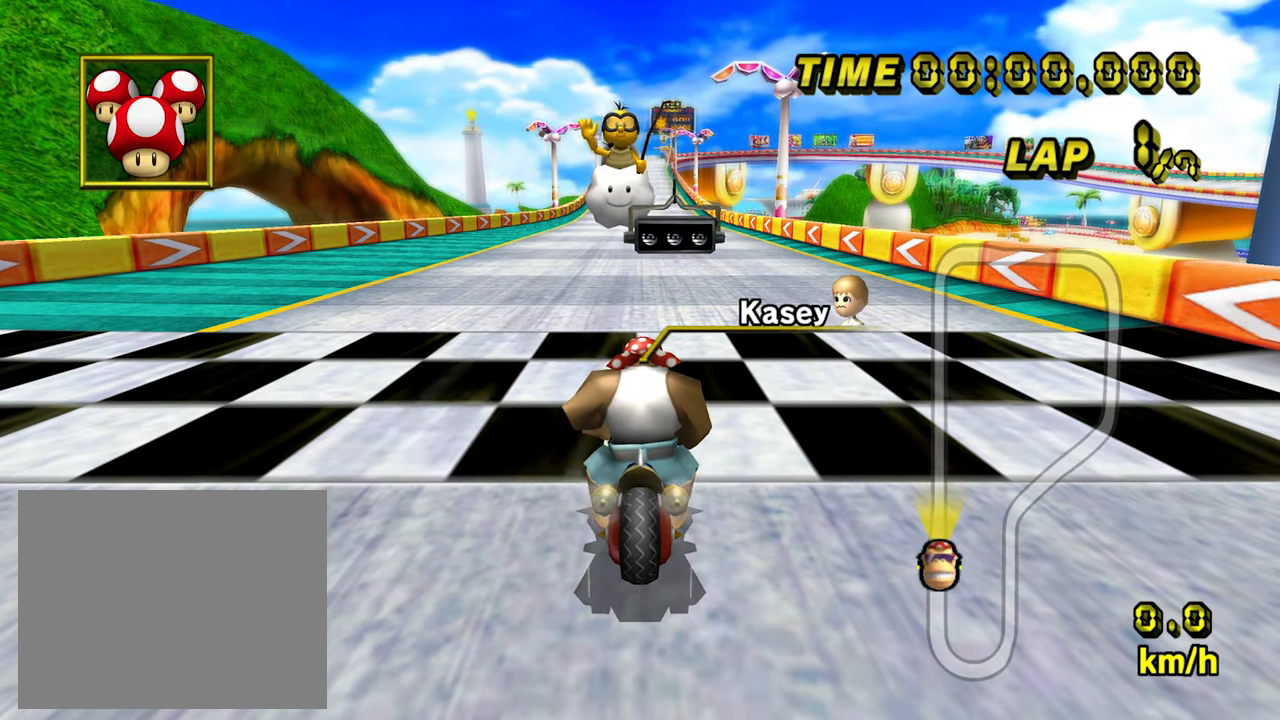
Gameplay with a controller (Nintendo layout); each line is a JSON object with the inputs held at the frame after it. "events" lists button and stick changes between this image and that frame as [ms after this image, input, new state], when the widget could be followed in between. Not read: L3 R3.
{"buttons": [], "left_stick": "center", "events": []}
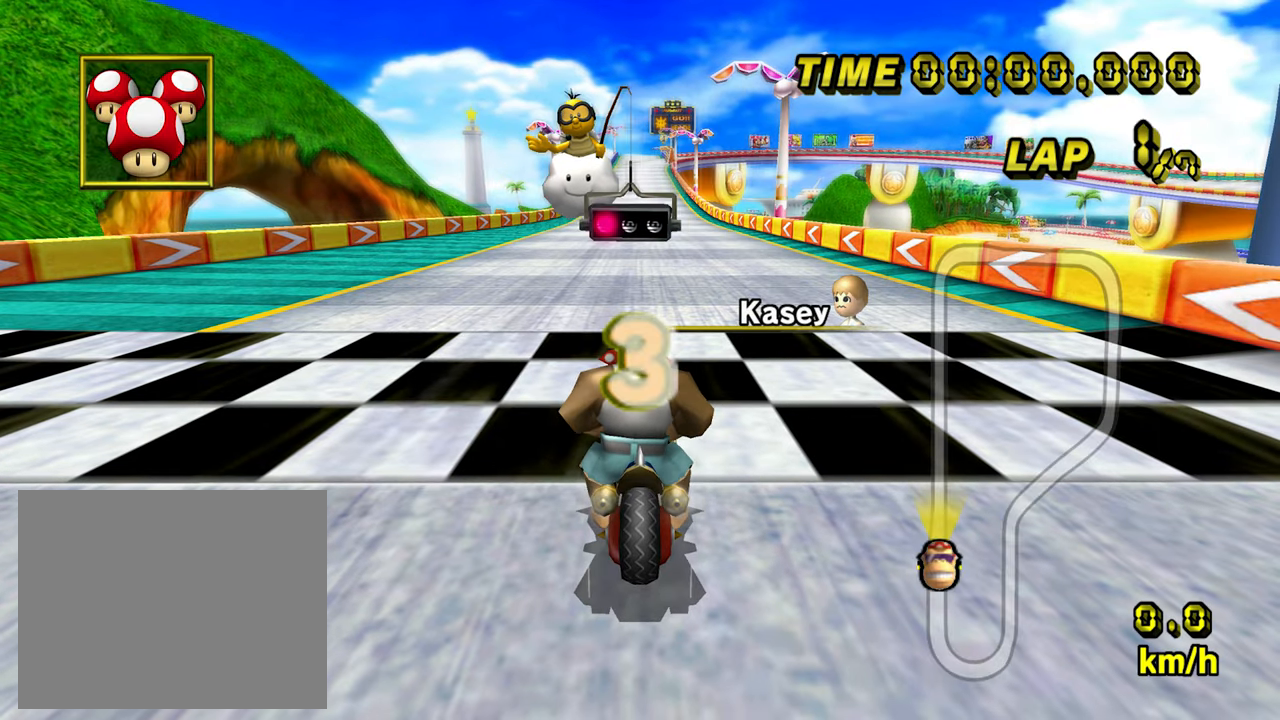
{"buttons": [], "left_stick": "center", "events": []}
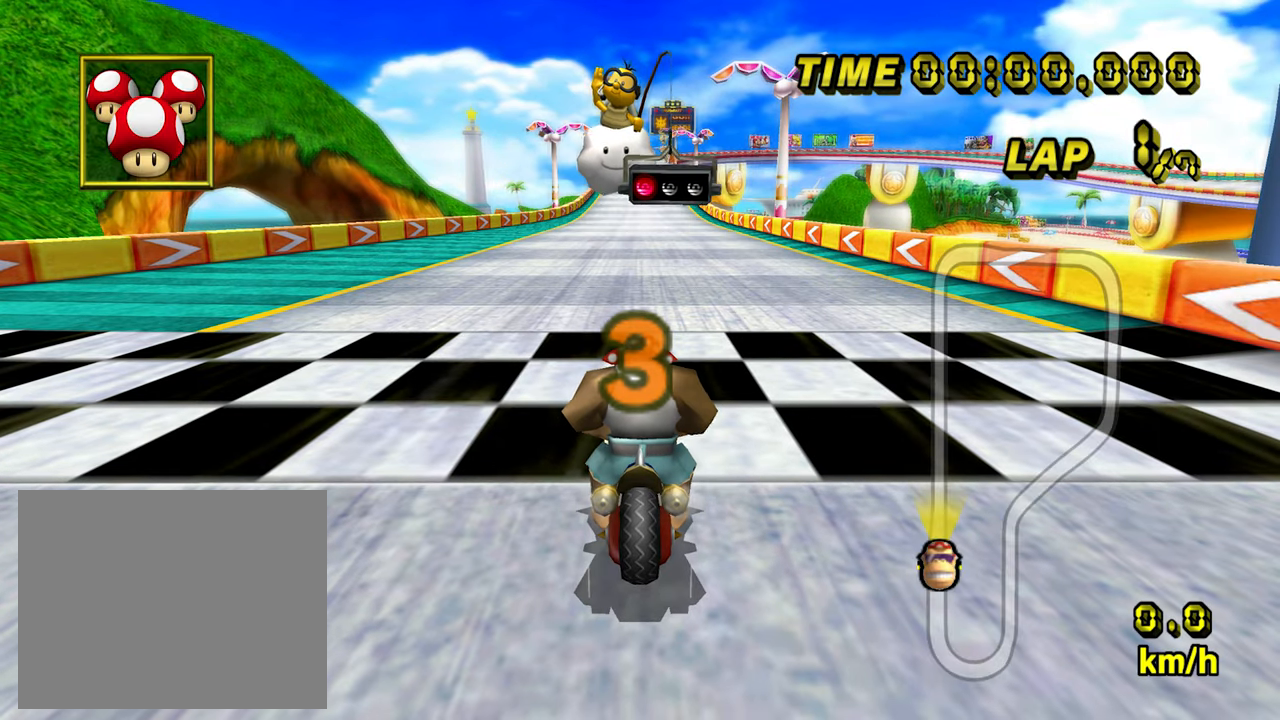
{"buttons": [], "left_stick": "center", "events": []}
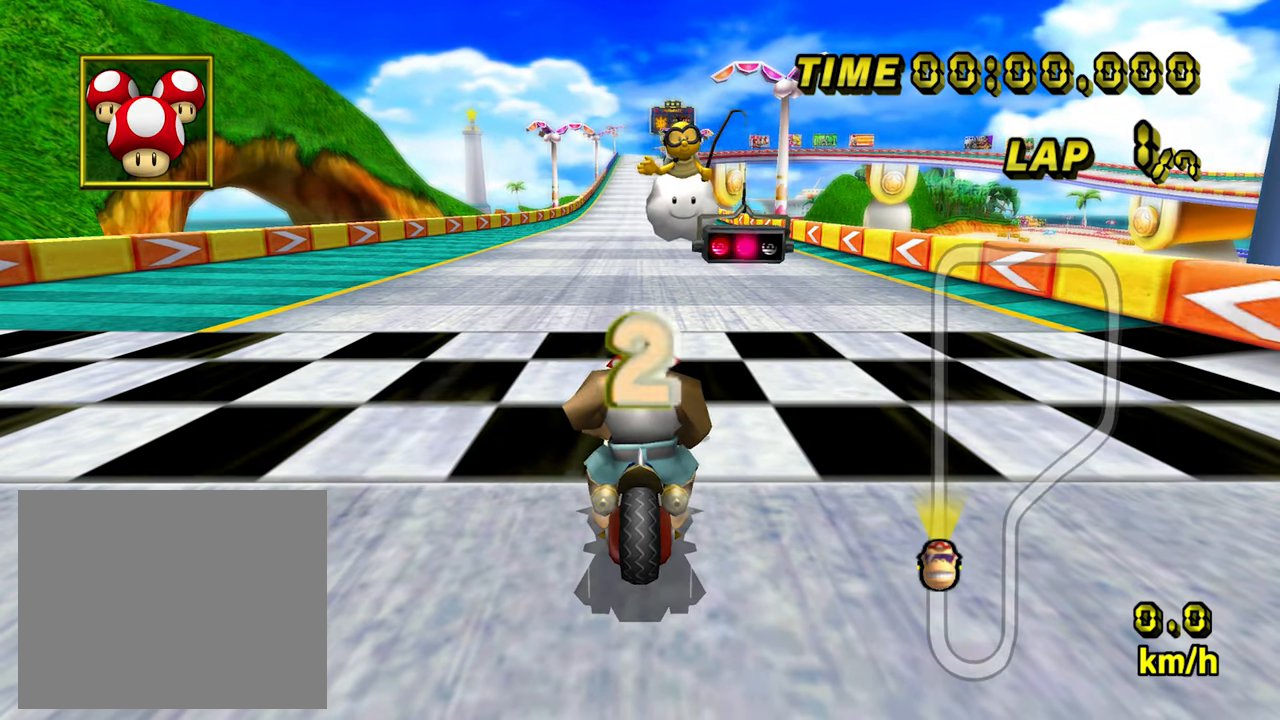
{"buttons": ["A"], "left_stick": "center", "events": [[183, "A", "down"]]}
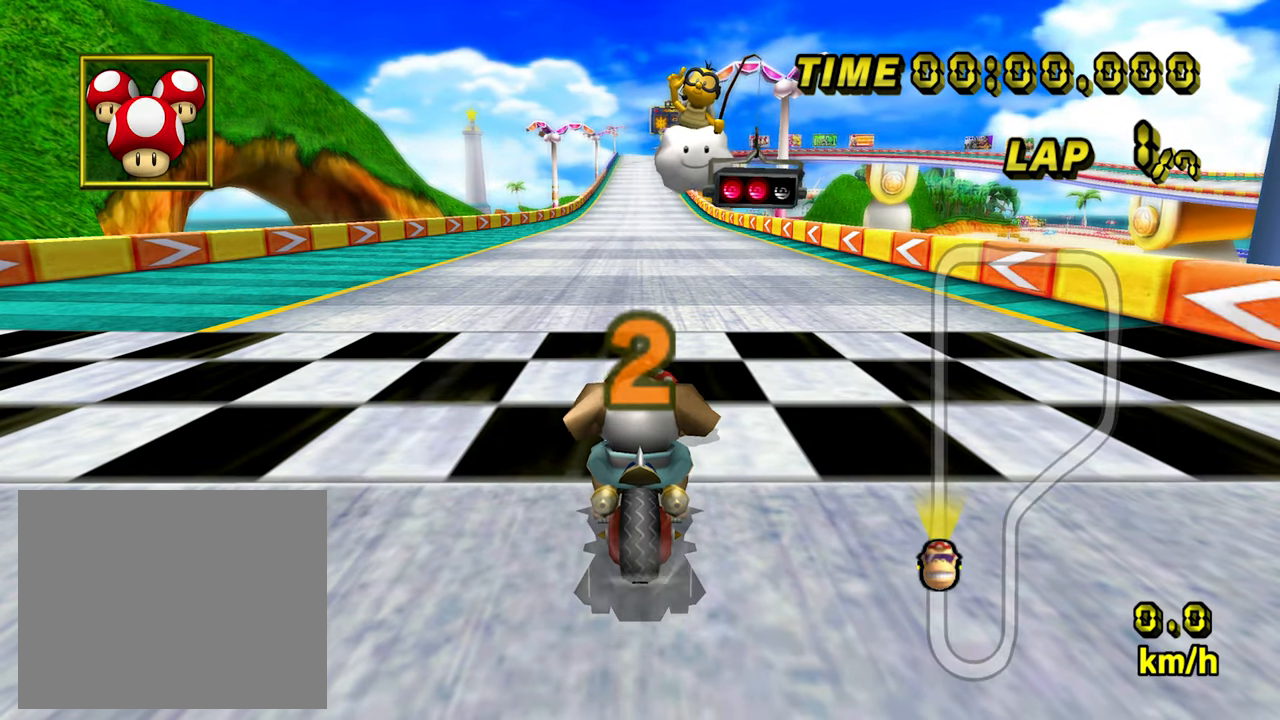
{"buttons": ["A"], "left_stick": "center", "events": []}
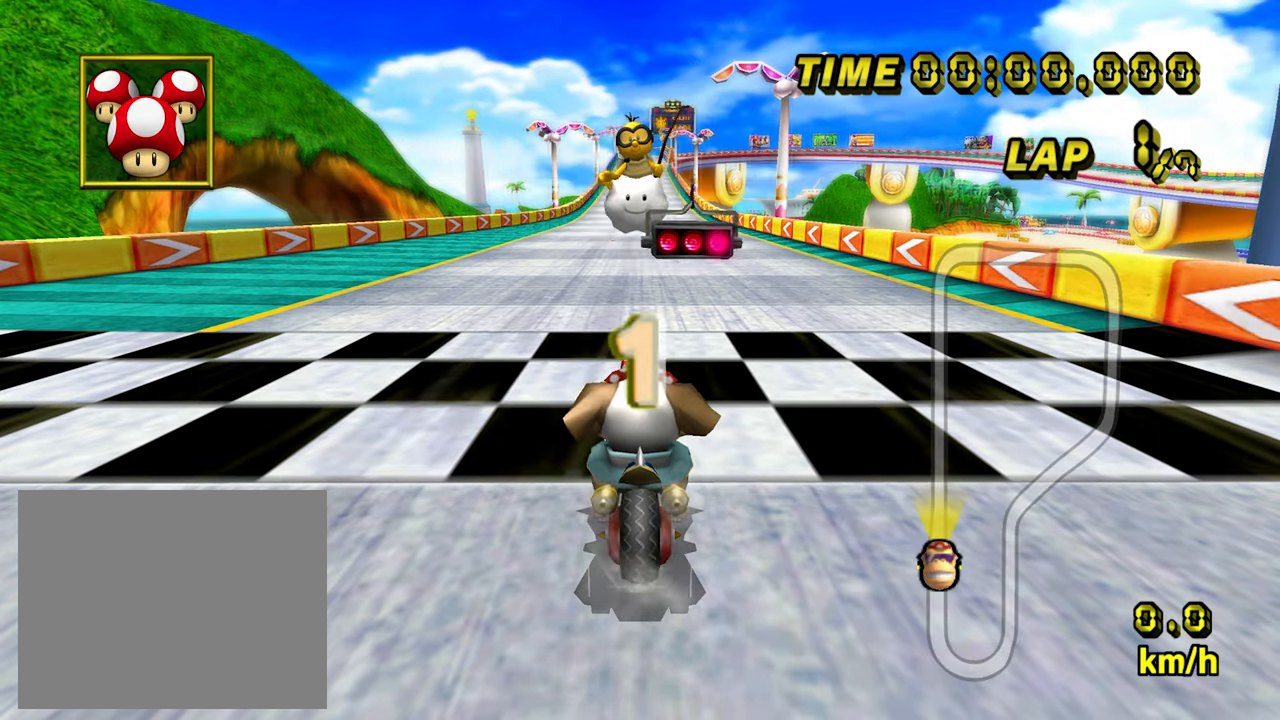
{"buttons": ["A"], "left_stick": "center", "events": []}
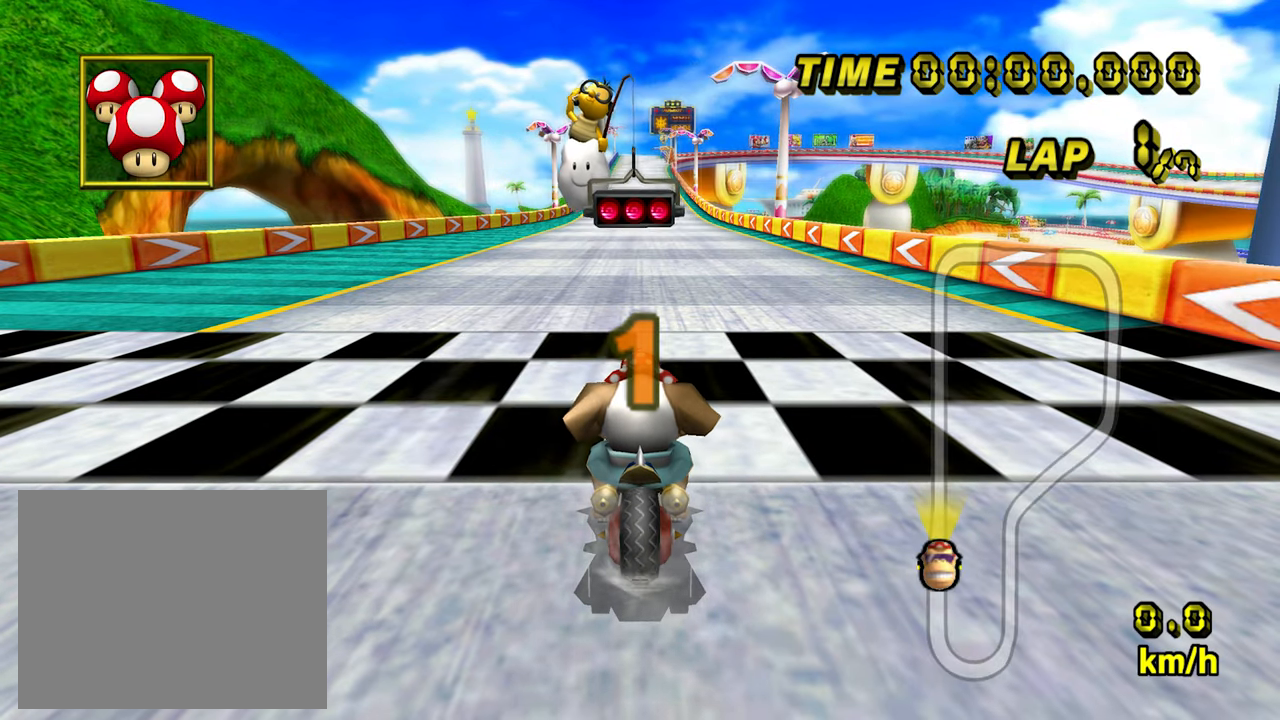
{"buttons": ["A"], "left_stick": "center", "events": []}
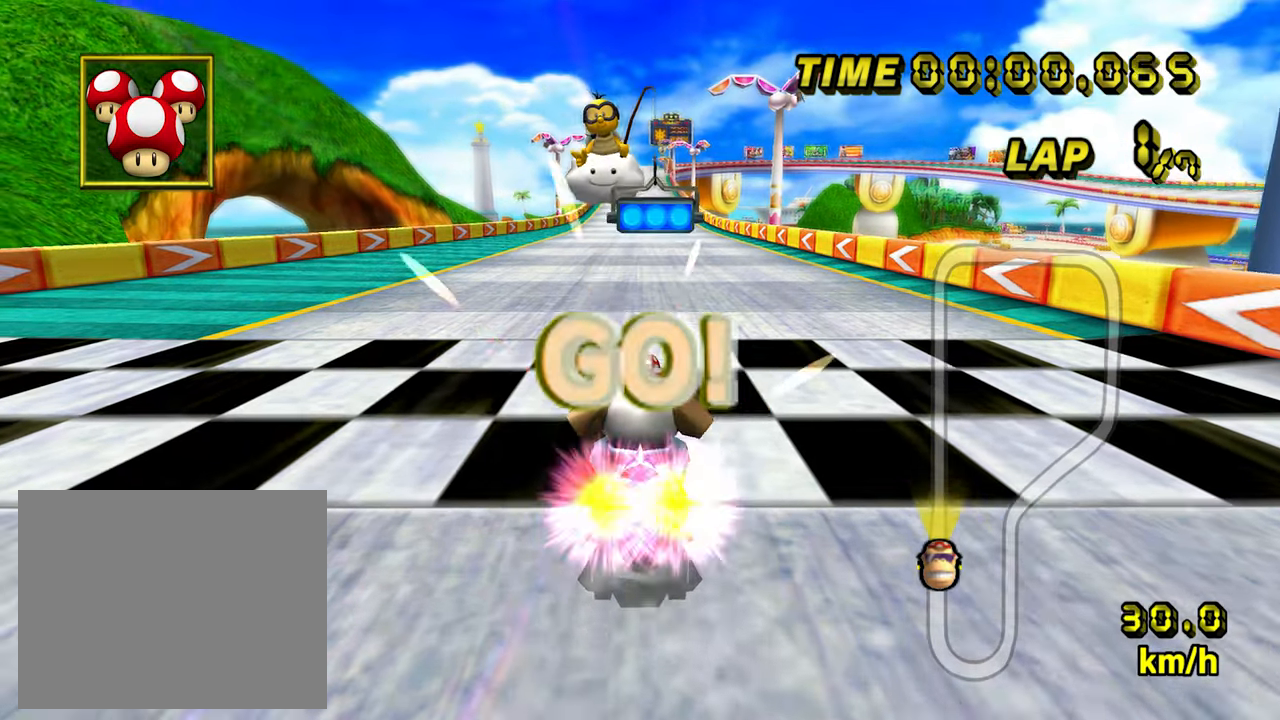
{"buttons": ["A"], "left_stick": "center", "events": []}
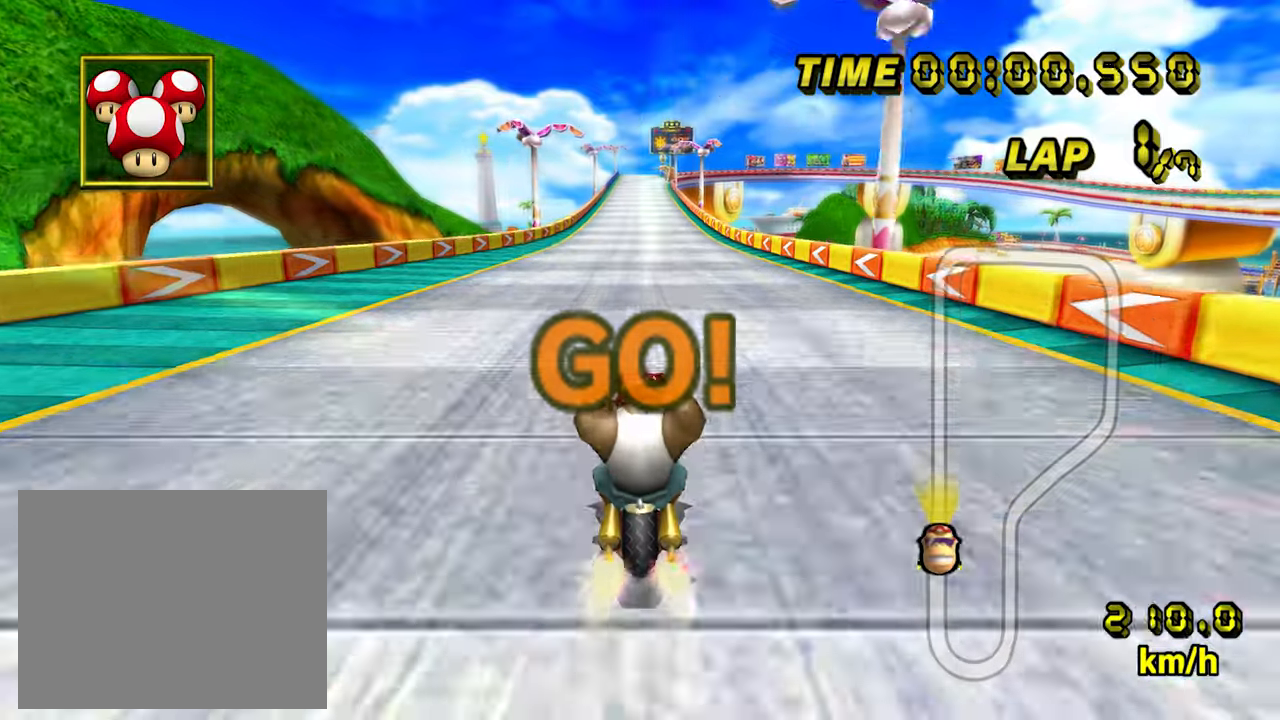
{"buttons": ["A"], "left_stick": "center", "events": [[83, "left_stick", "right"], [167, "left_stick", "center"]]}
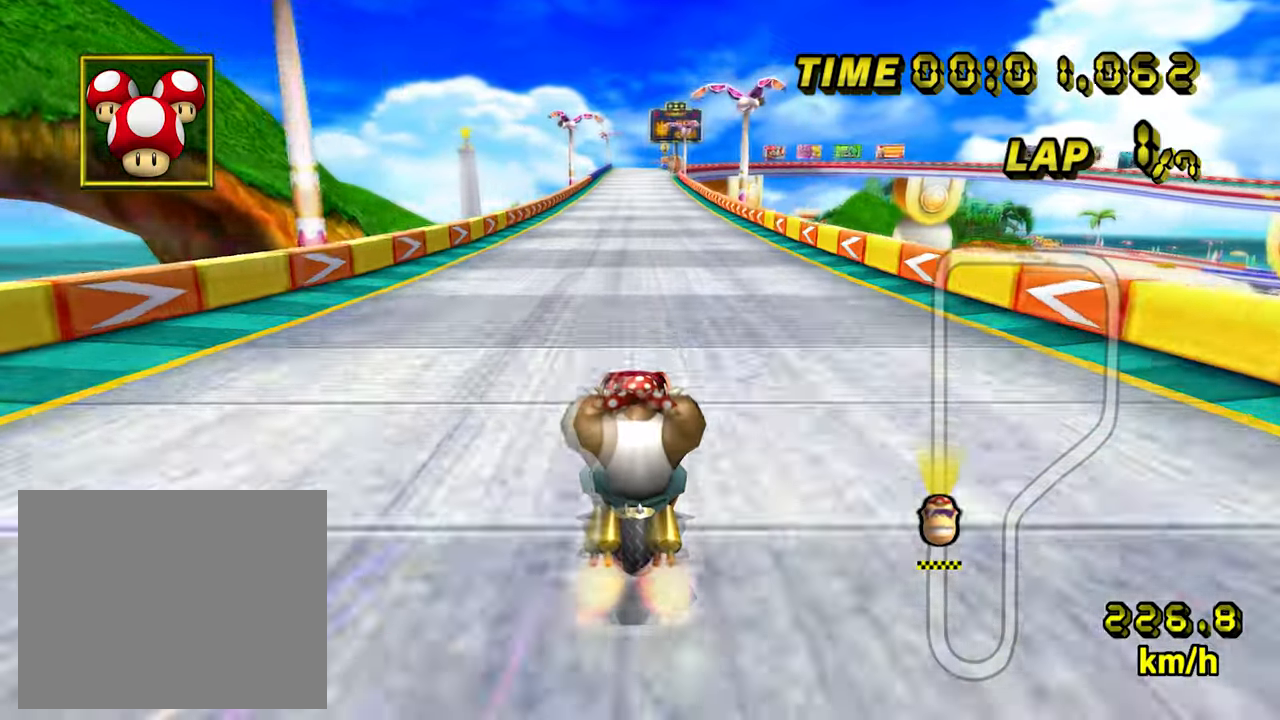
{"buttons": ["A"], "left_stick": "center", "events": []}
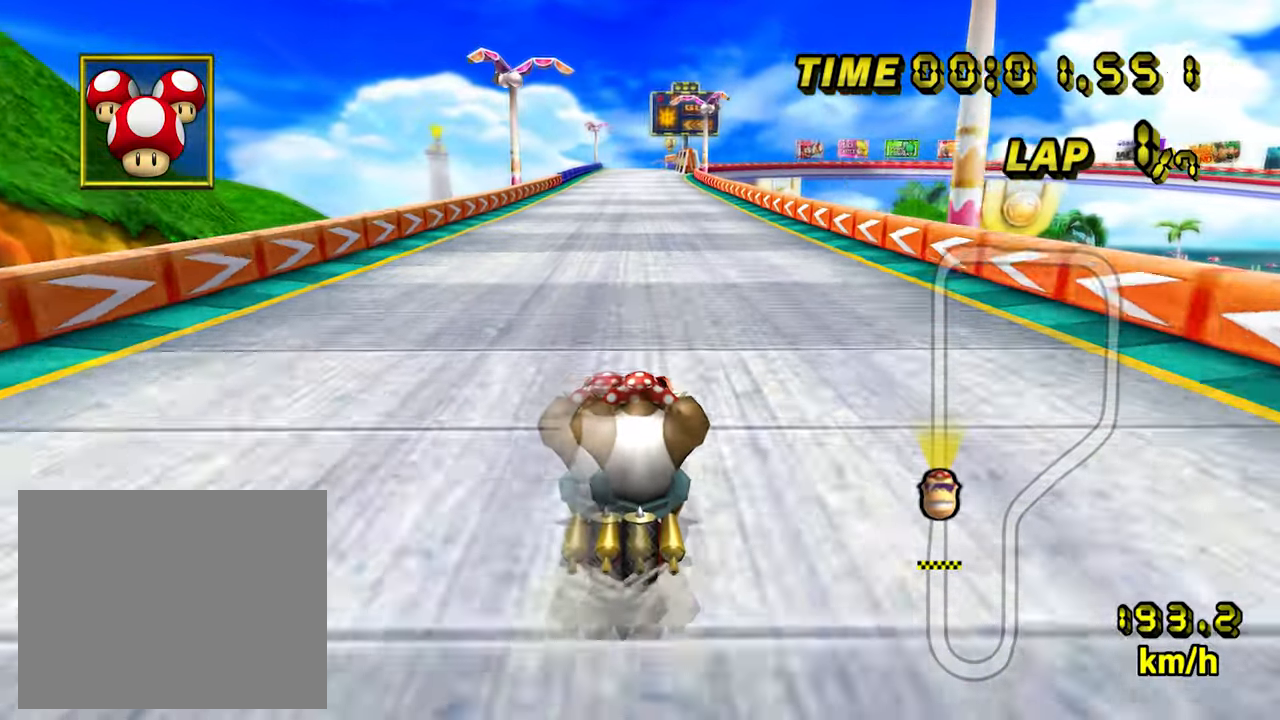
{"buttons": ["A"], "left_stick": "center", "events": []}
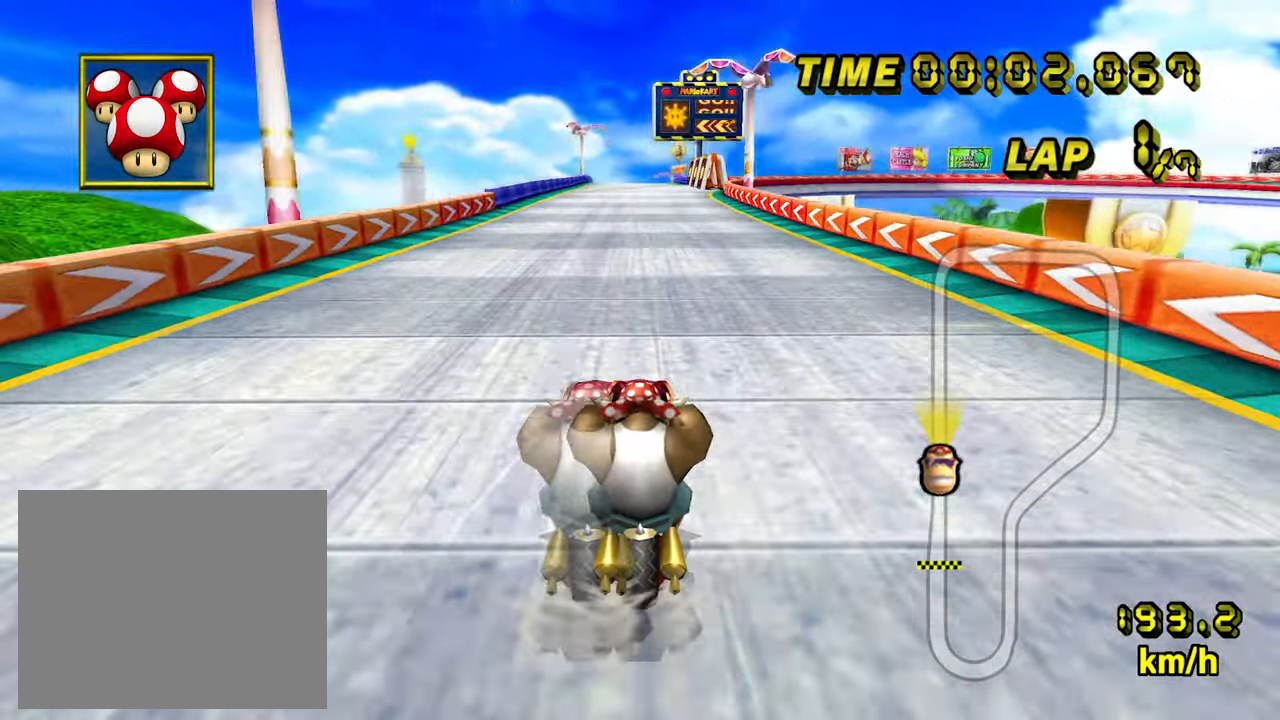
{"buttons": ["A"], "left_stick": "center", "events": []}
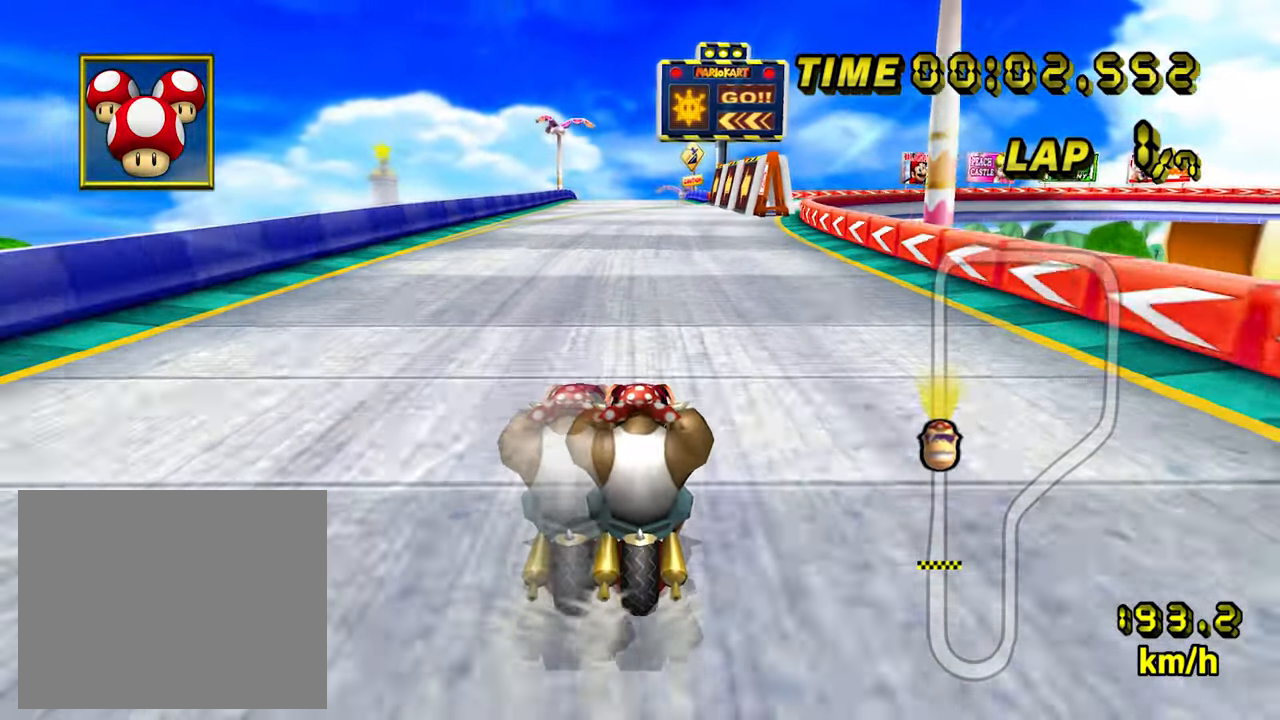
{"buttons": ["A"], "left_stick": "center", "events": []}
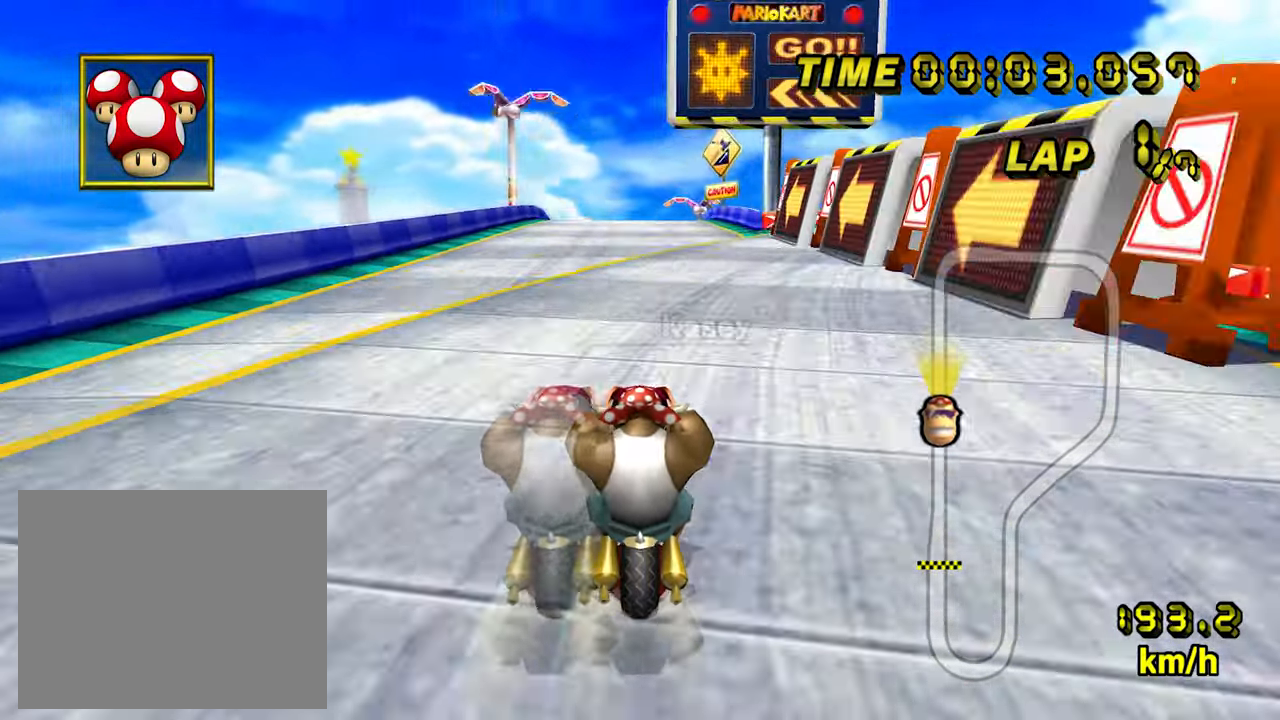
{"buttons": ["A"], "left_stick": "center", "events": []}
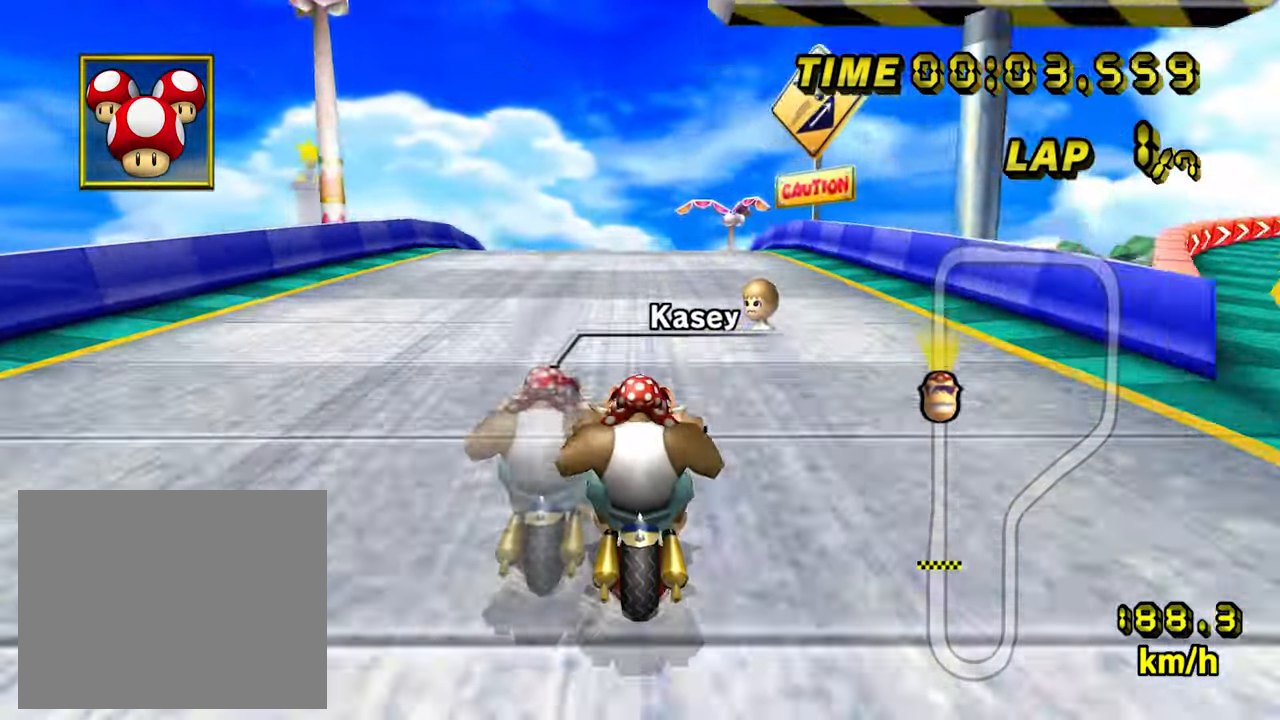
{"buttons": ["A"], "left_stick": "center", "events": []}
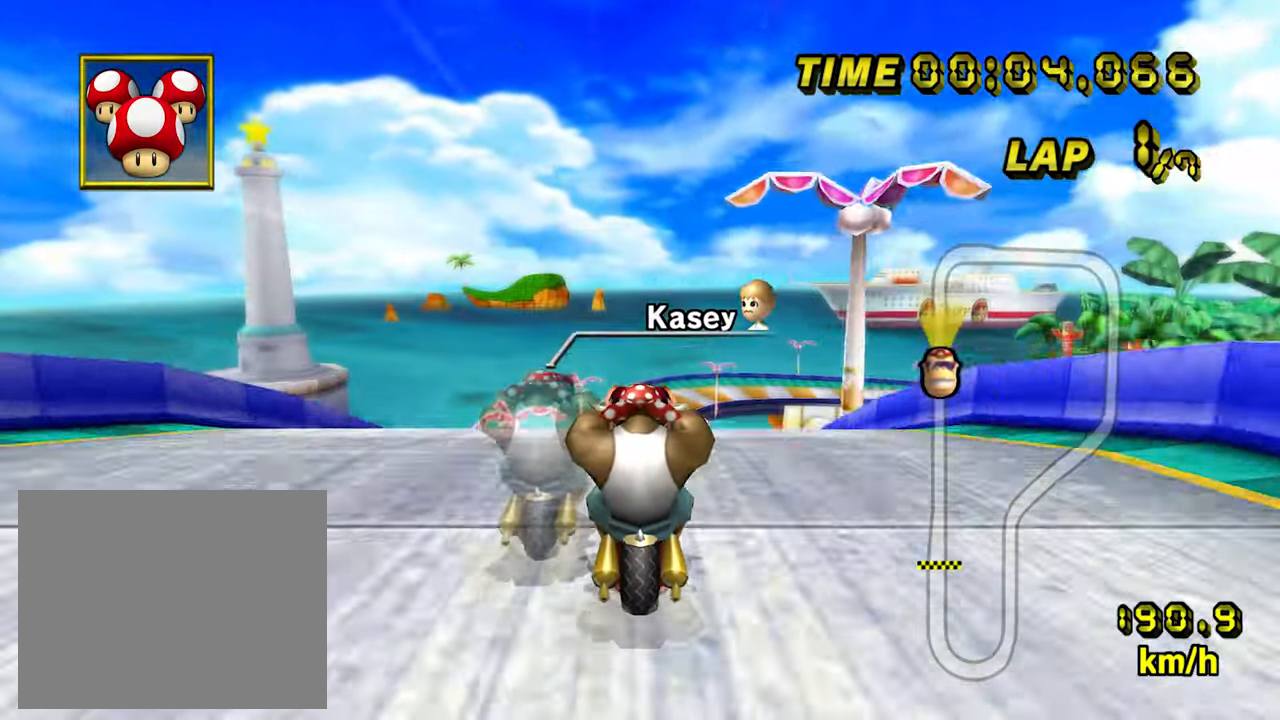
{"buttons": ["A"], "left_stick": "center", "events": []}
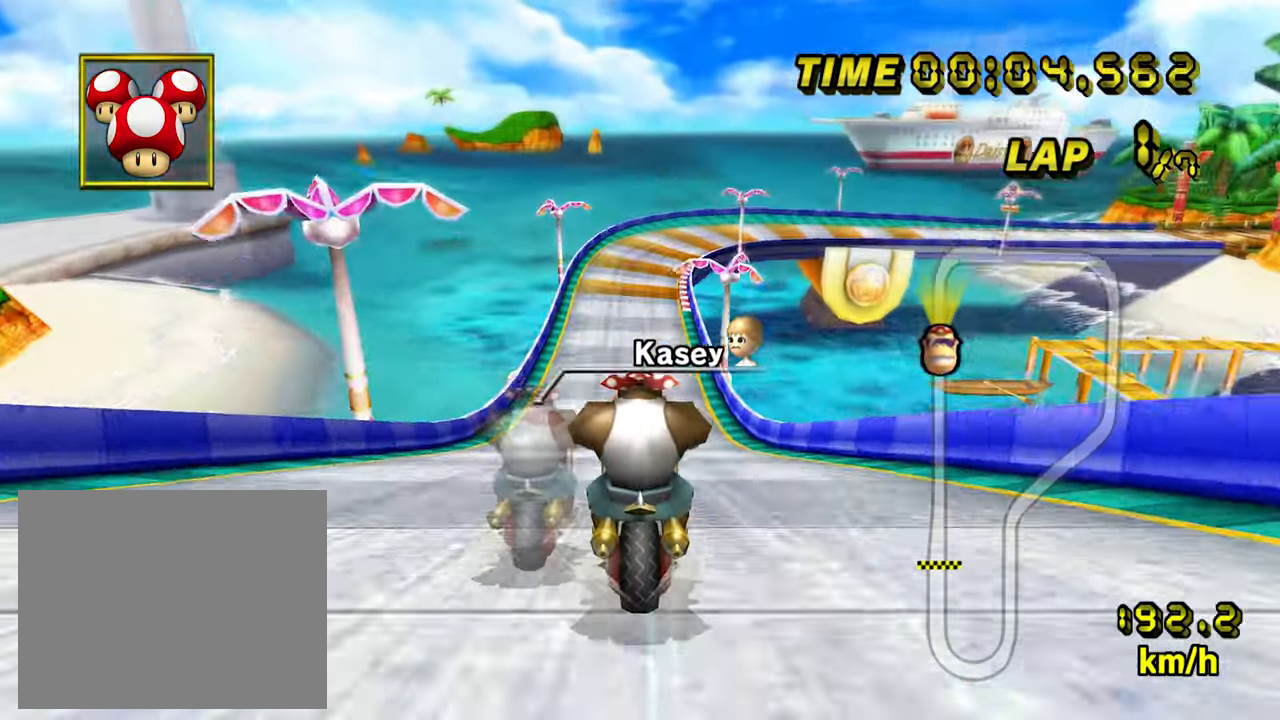
{"buttons": ["A"], "left_stick": "center", "events": []}
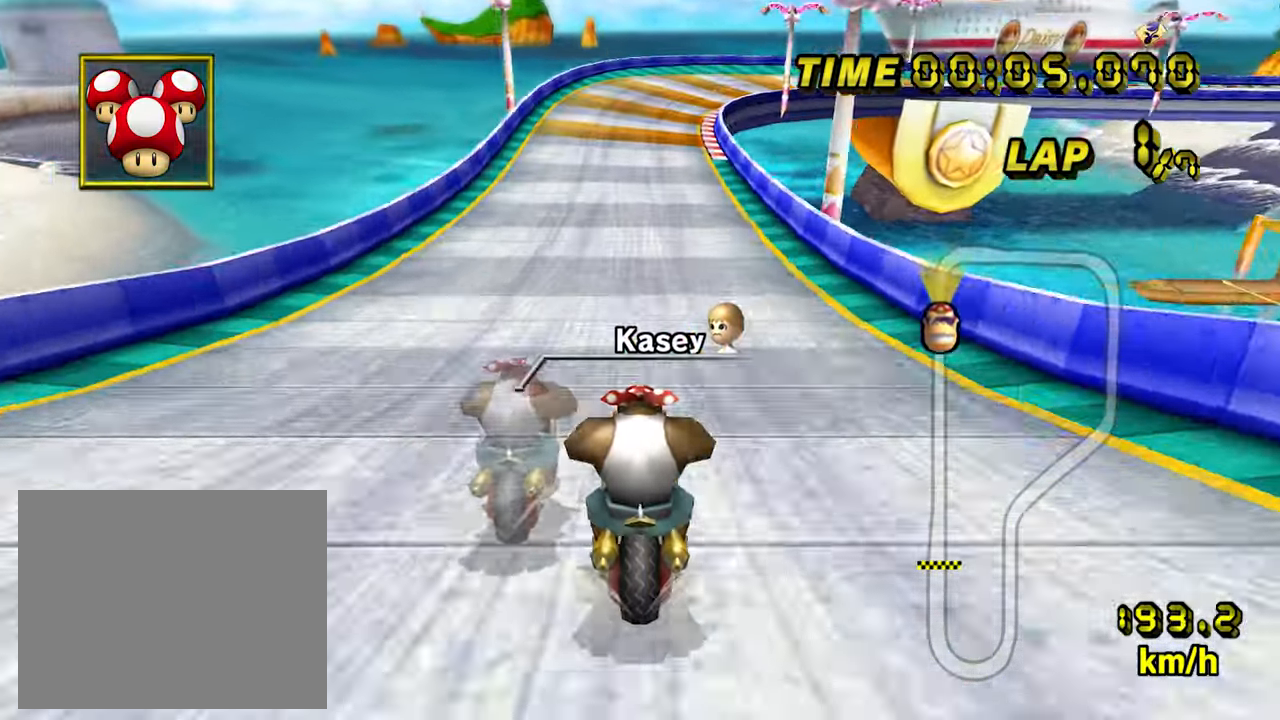
{"buttons": ["A", "B"], "left_stick": "center", "events": [[467, "B", "down"]]}
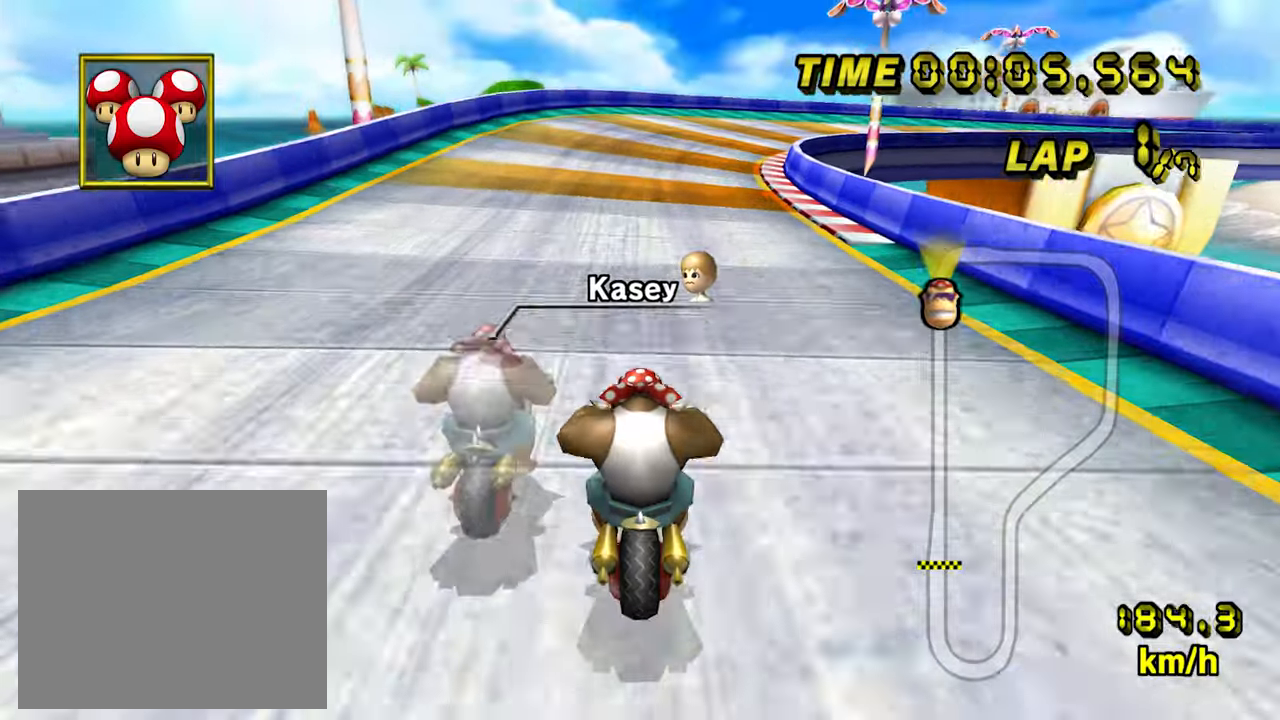
{"buttons": ["A", "B"], "left_stick": "up-right", "events": [[184, "left_stick", "up-right"]]}
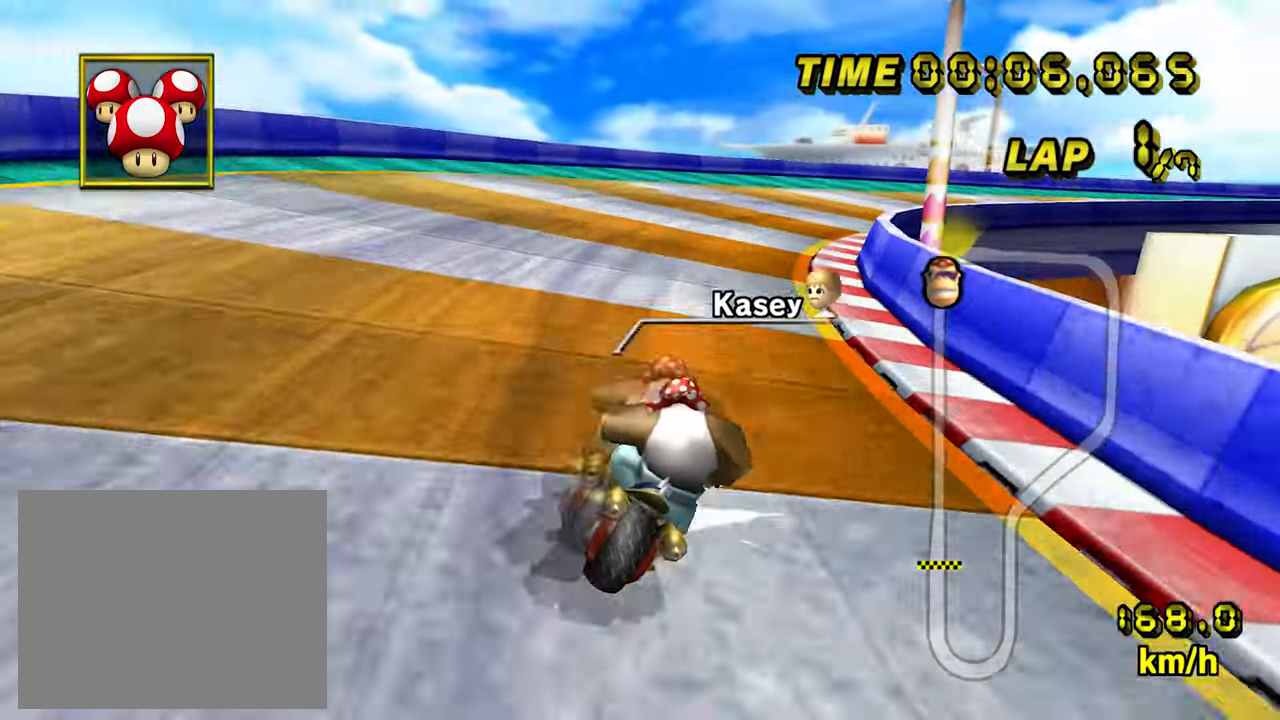
{"buttons": ["A", "B"], "left_stick": "right", "events": [[400, "left_stick", "right"]]}
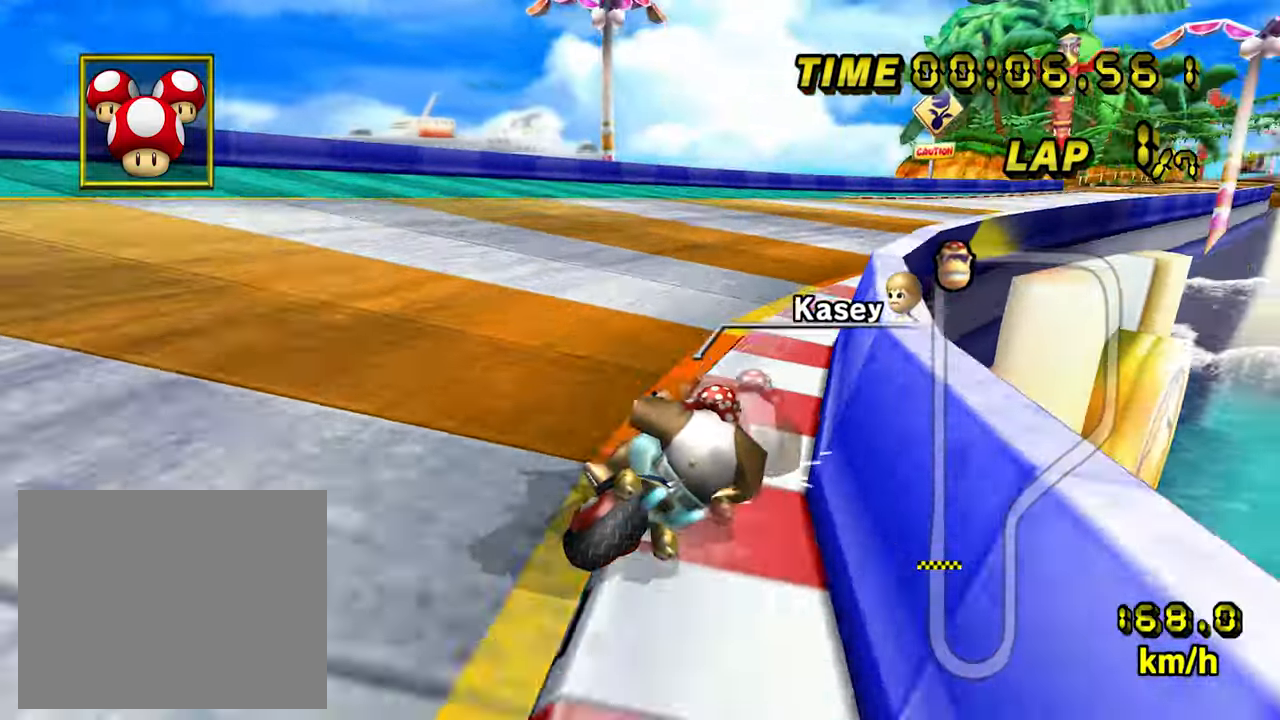
{"buttons": ["A"], "left_stick": "left", "events": [[34, "left_stick", "up-right"], [200, "B", "up"], [217, "left_stick", "left"]]}
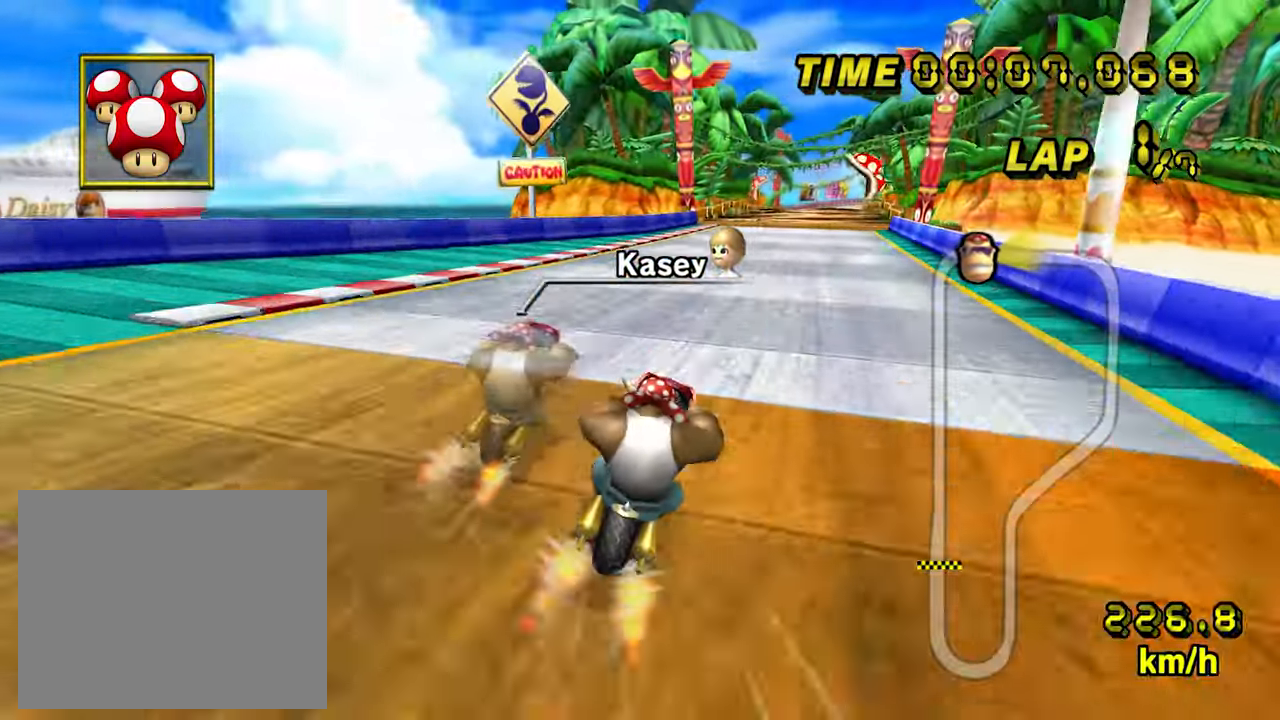
{"buttons": ["A"], "left_stick": "center", "events": [[134, "left_stick", "right"], [284, "left_stick", "center"]]}
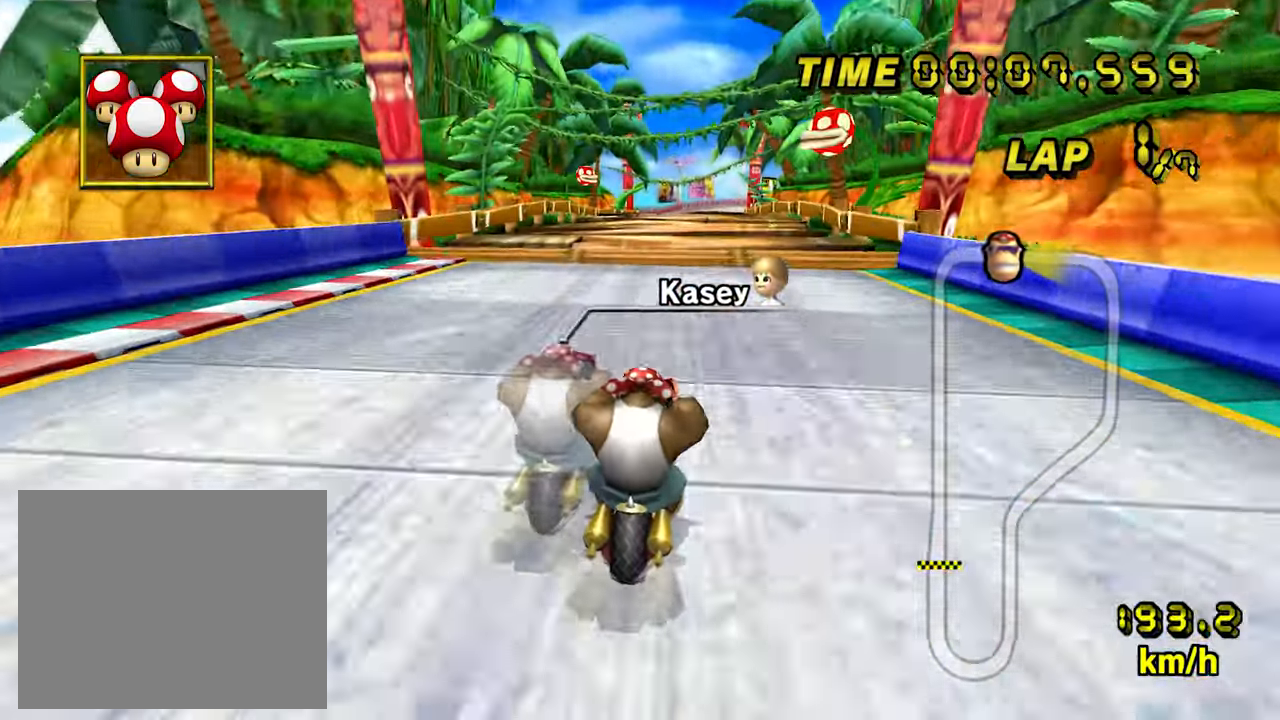
{"buttons": ["A"], "left_stick": "center", "events": []}
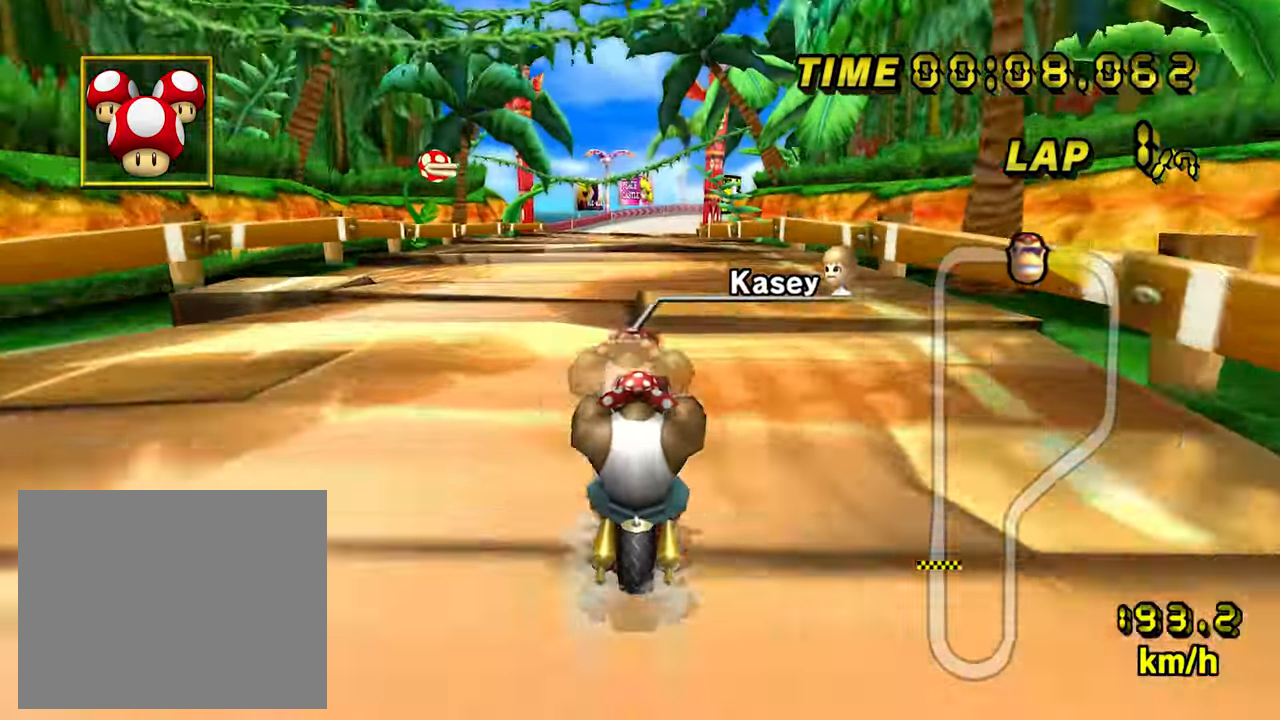
{"buttons": ["A"], "left_stick": "center", "events": []}
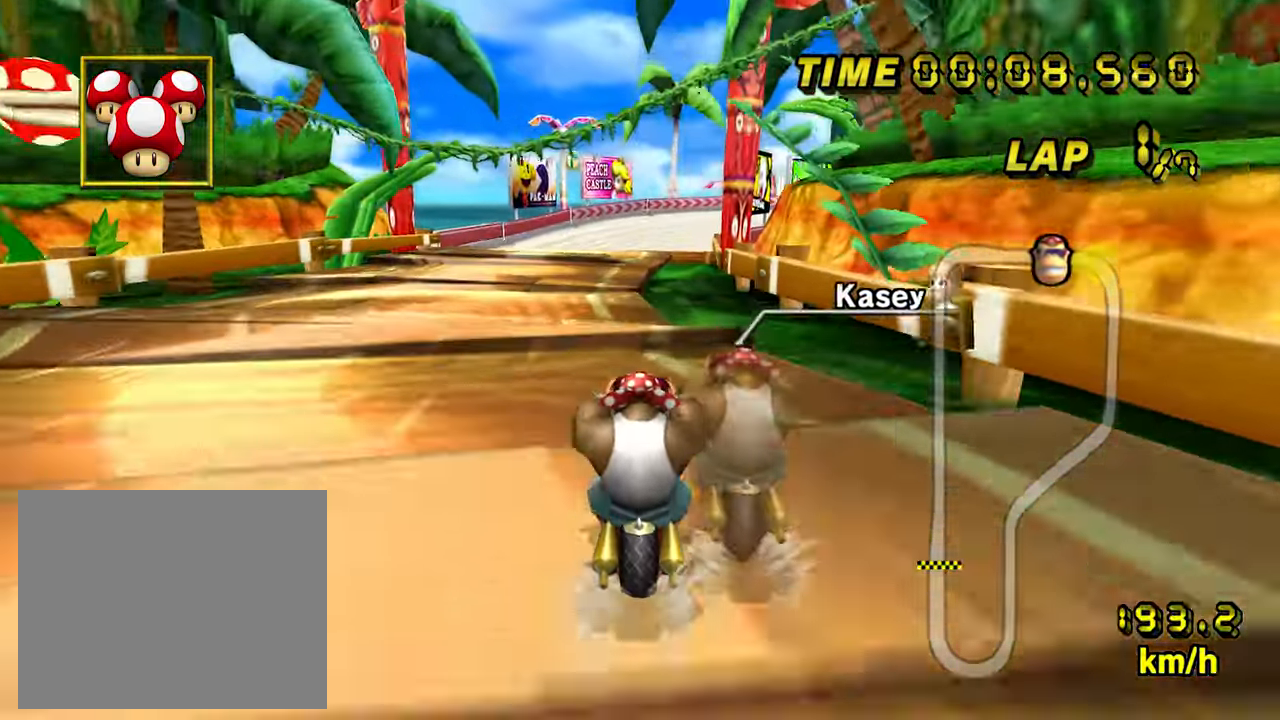
{"buttons": ["A", "B"], "left_stick": "right", "events": [[234, "left_stick", "right"], [267, "B", "down"]]}
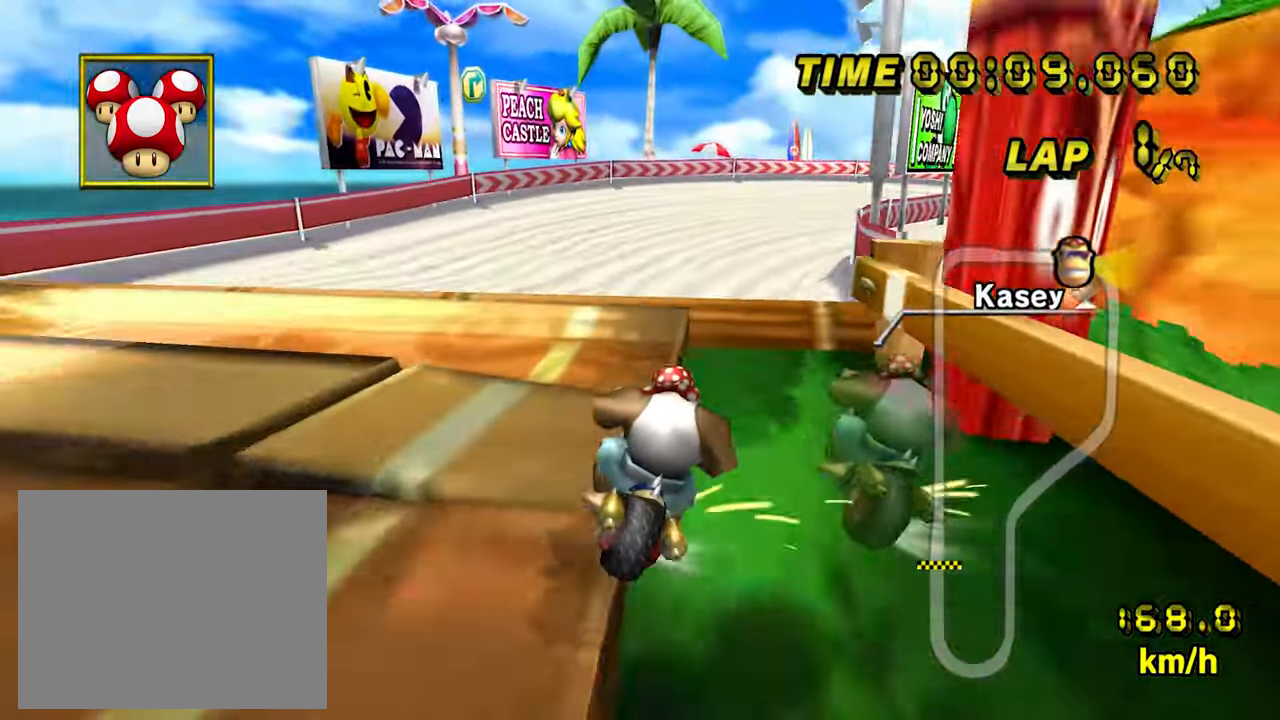
{"buttons": ["A", "B"], "left_stick": "right", "events": []}
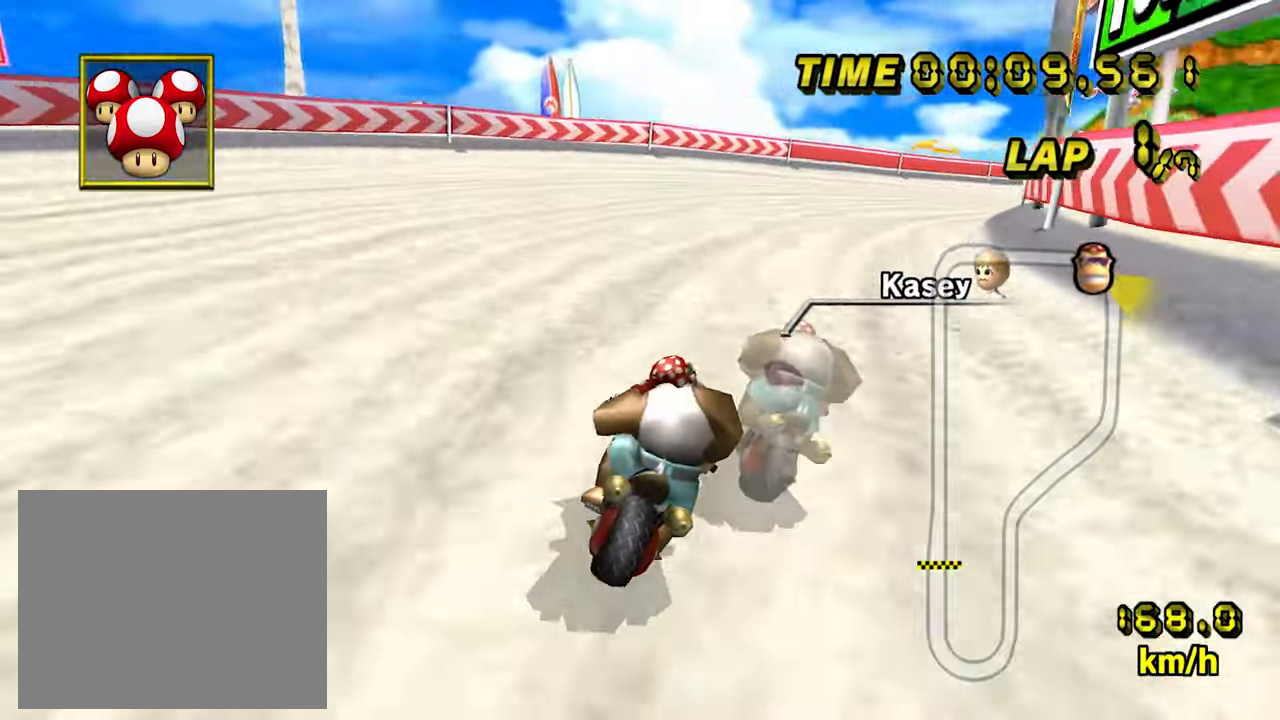
{"buttons": ["A"], "left_stick": "right", "events": [[367, "B", "up"]]}
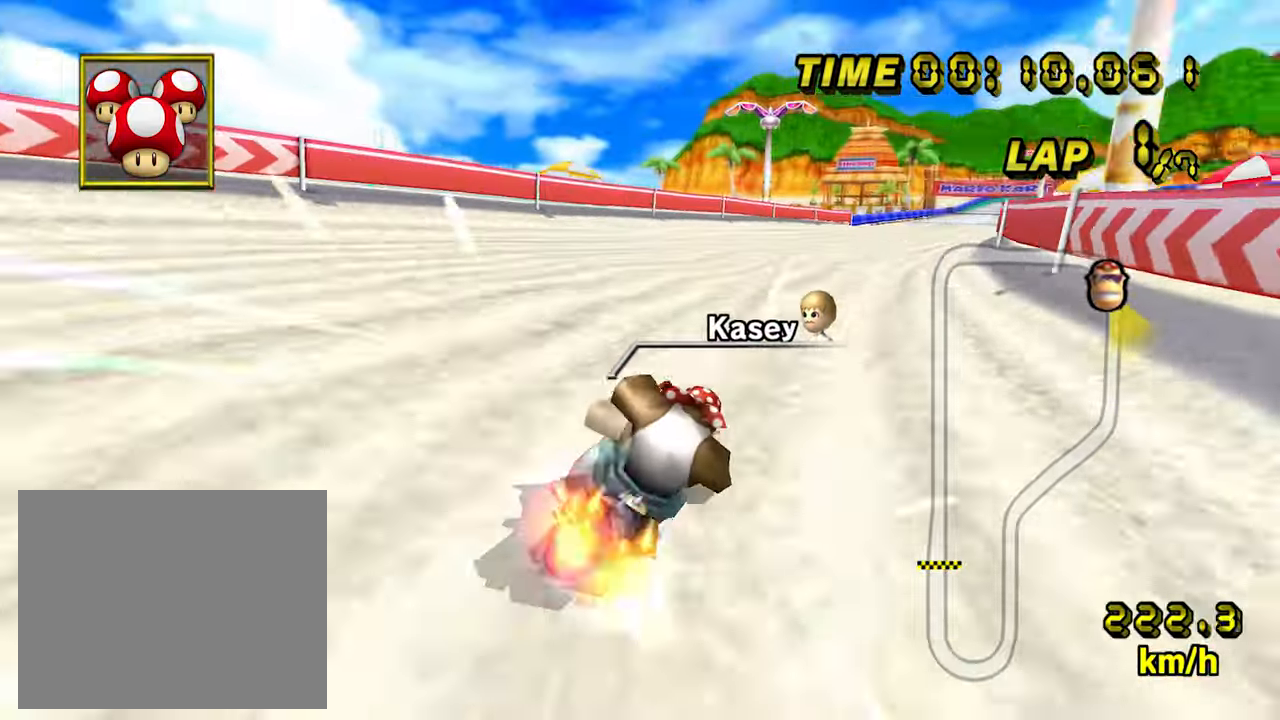
{"buttons": ["A"], "left_stick": "right", "events": []}
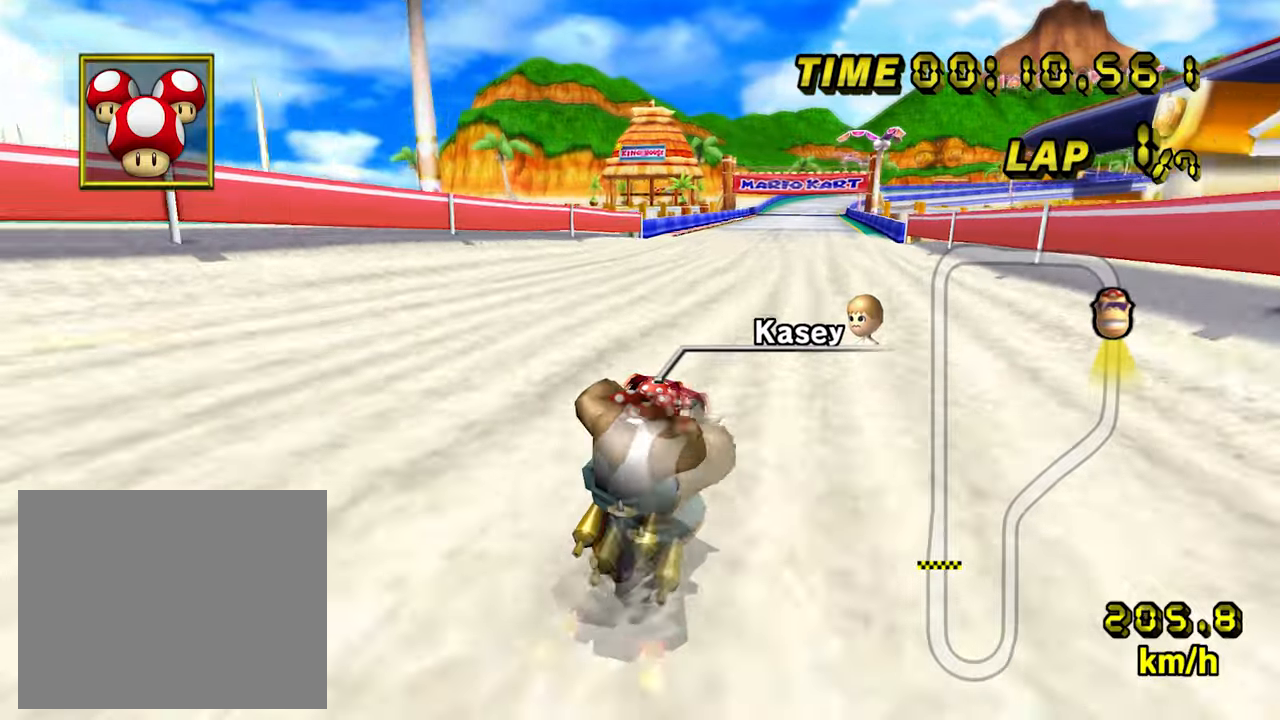
{"buttons": ["A"], "left_stick": "center", "events": [[33, "left_stick", "center"]]}
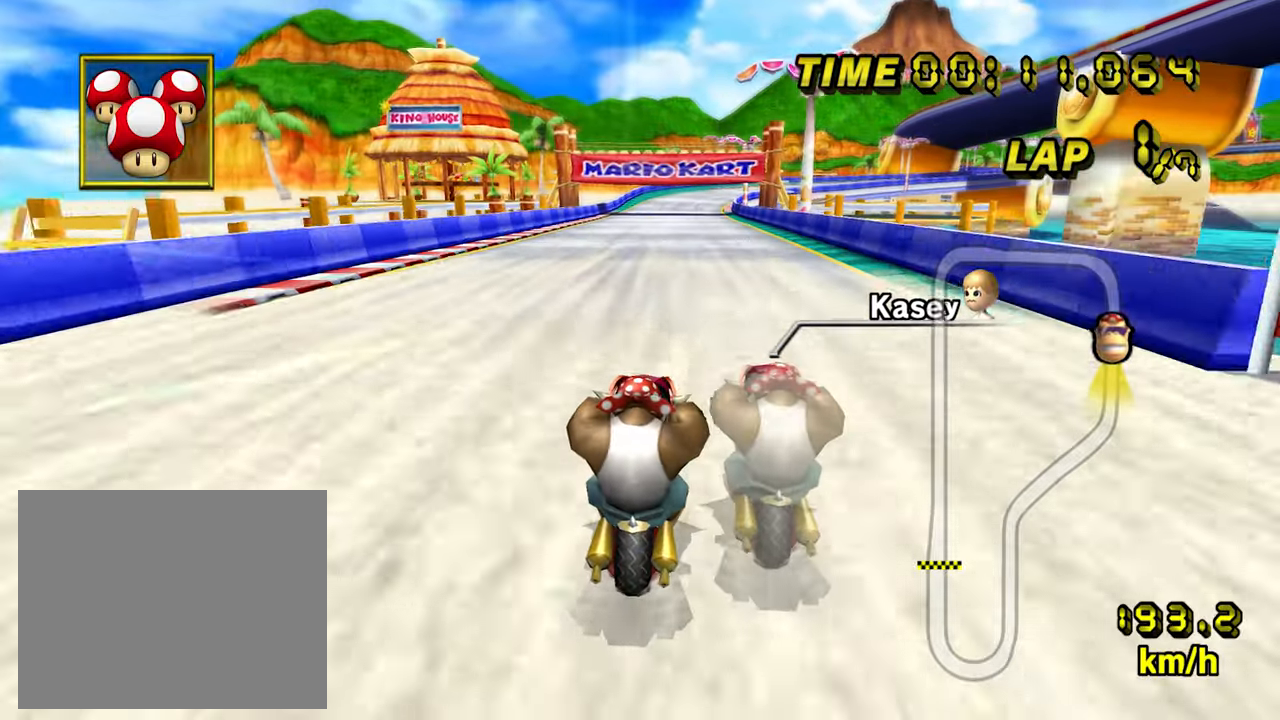
{"buttons": ["A"], "left_stick": "center", "events": []}